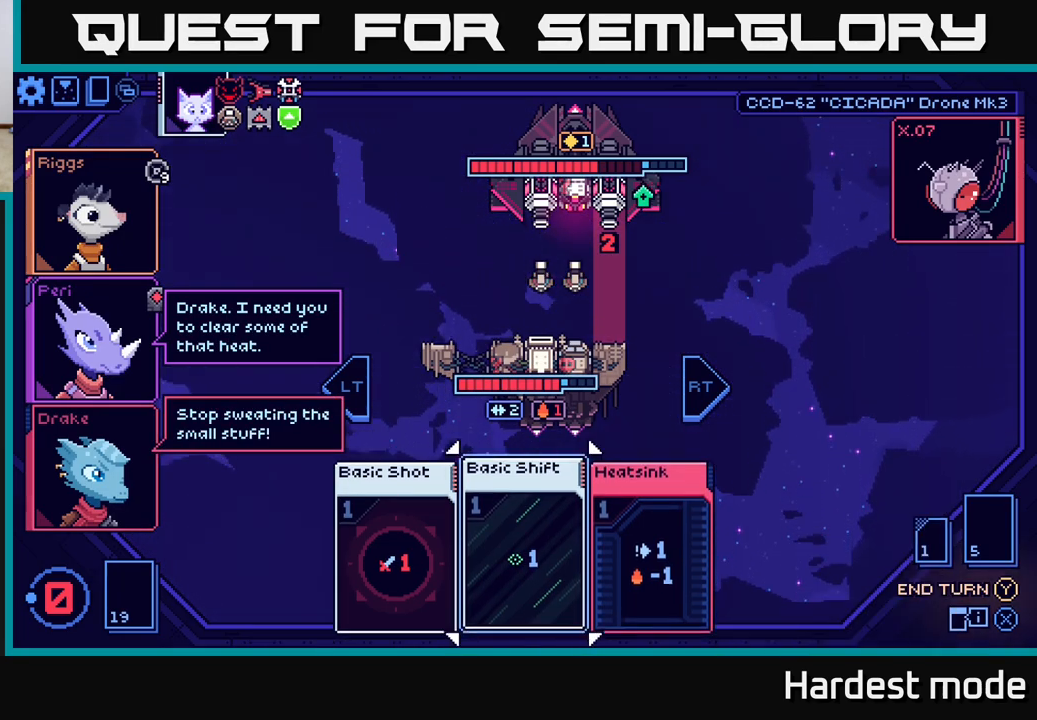
Gameplay with a controller (Xbox layout); each line is a JSON object with the inputs held at the frame after it. "events" lists button and stick changes between this image and that frame as [ms after this image, input, new state], when the widget could be followed in between.
{"buttons": [], "left_stick": "left", "right_stick": "center", "events": [[117, "left_stick", "right"], [350, "left_stick", "left"]]}
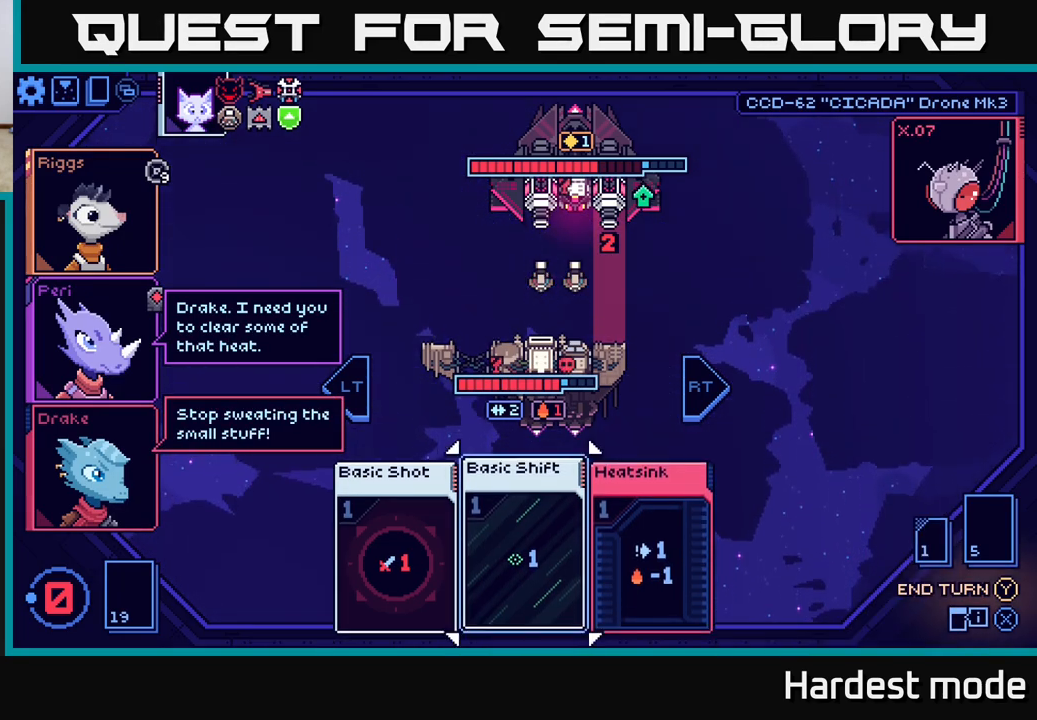
{"buttons": [], "left_stick": "center", "right_stick": "center", "events": [[17, "left_stick", "center"]]}
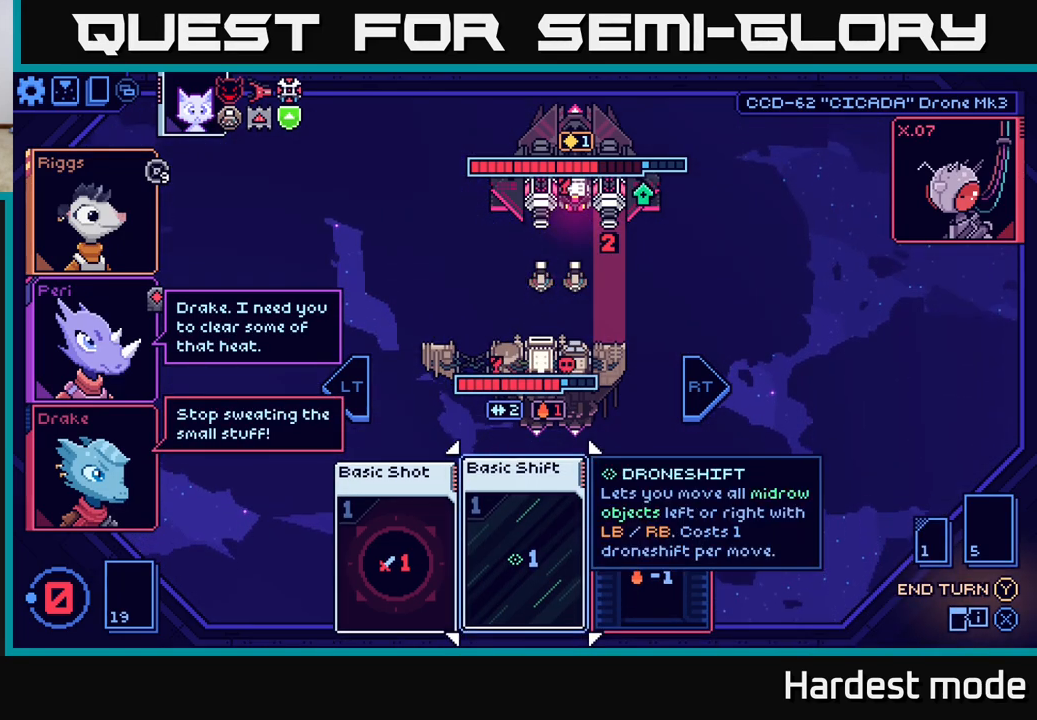
{"buttons": [], "left_stick": "center", "right_stick": "center", "events": [[117, "Y", "down"], [150, "Y", "up"]]}
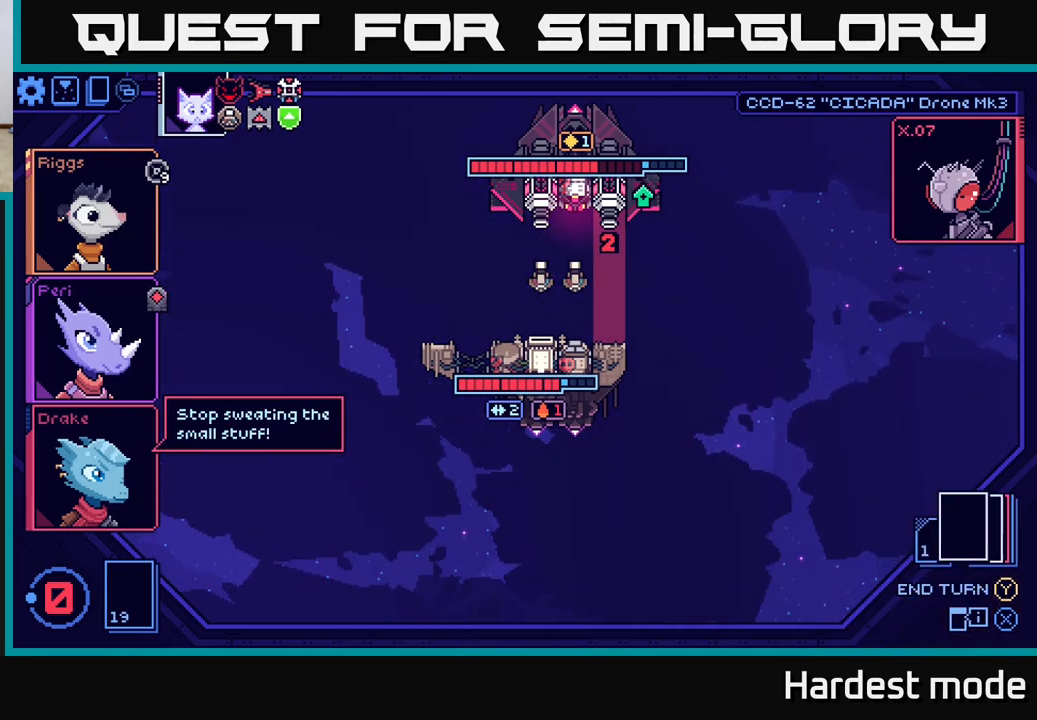
{"buttons": [], "left_stick": "center", "right_stick": "center", "events": []}
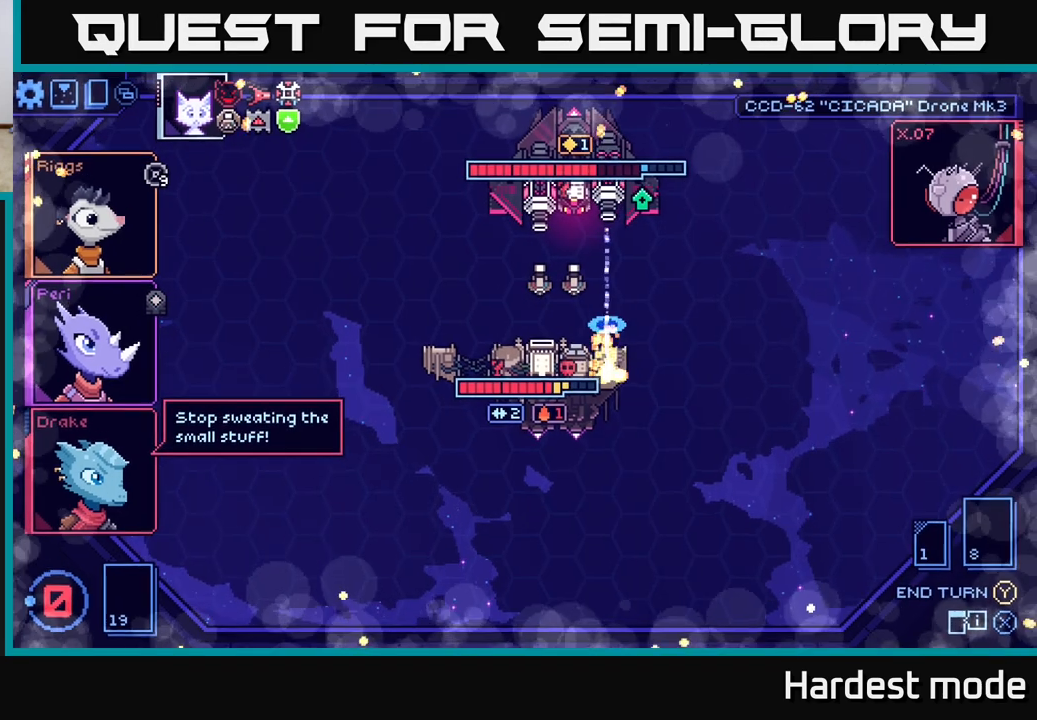
{"buttons": [], "left_stick": "center", "right_stick": "center", "events": []}
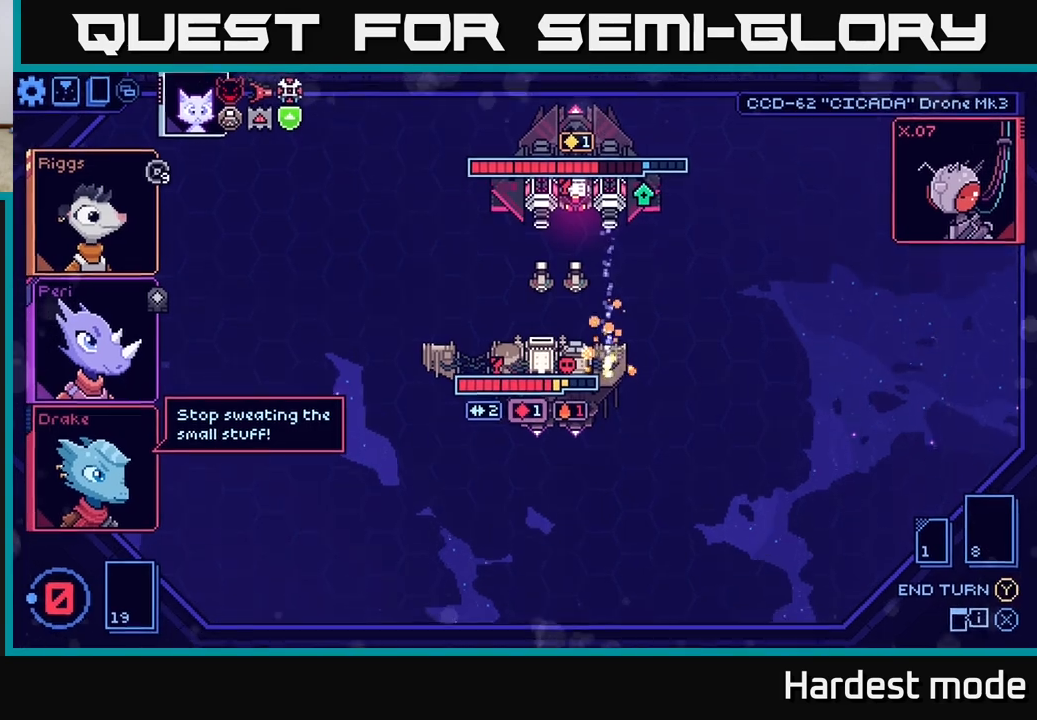
{"buttons": [], "left_stick": "center", "right_stick": "center", "events": []}
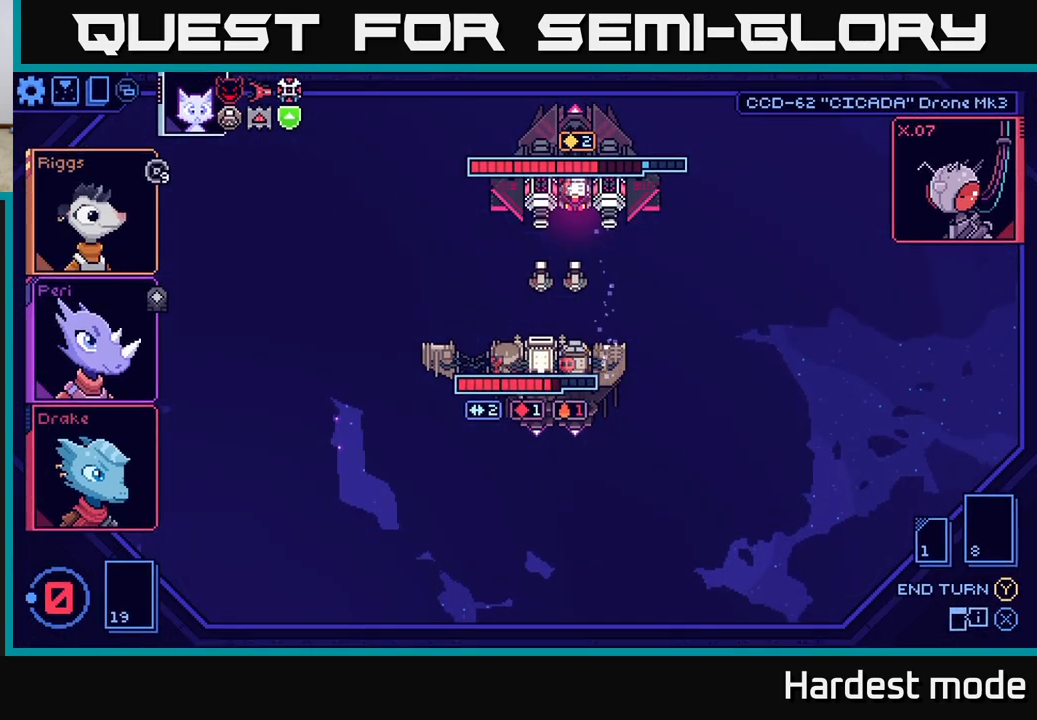
{"buttons": [], "left_stick": "center", "right_stick": "center", "events": []}
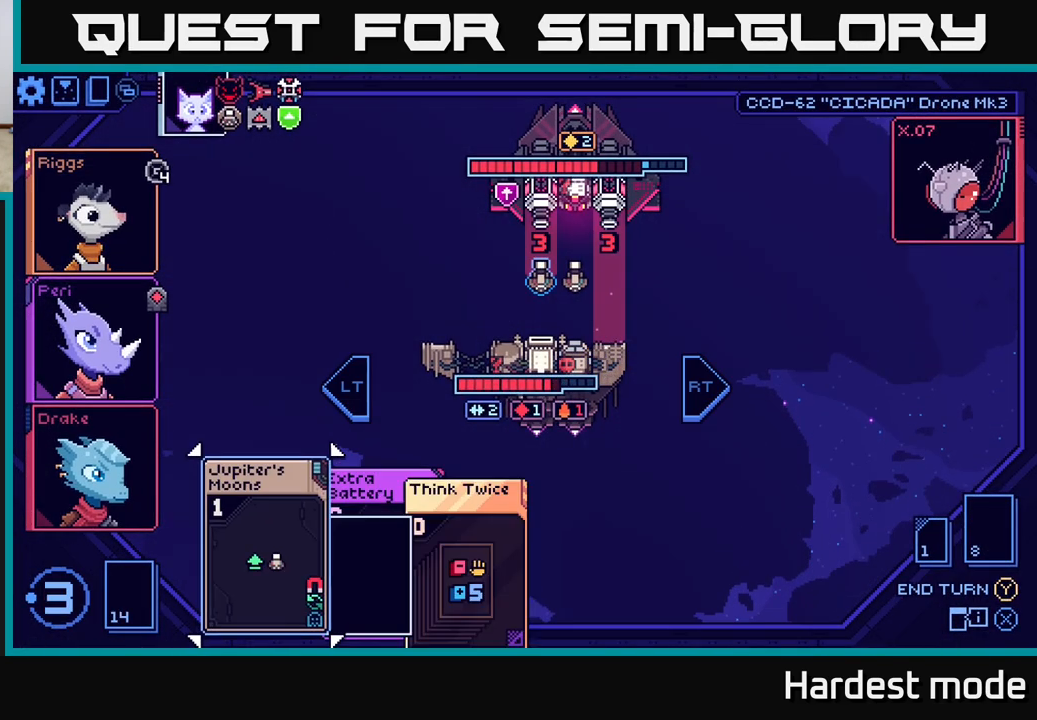
{"buttons": [], "left_stick": "center", "right_stick": "center", "events": []}
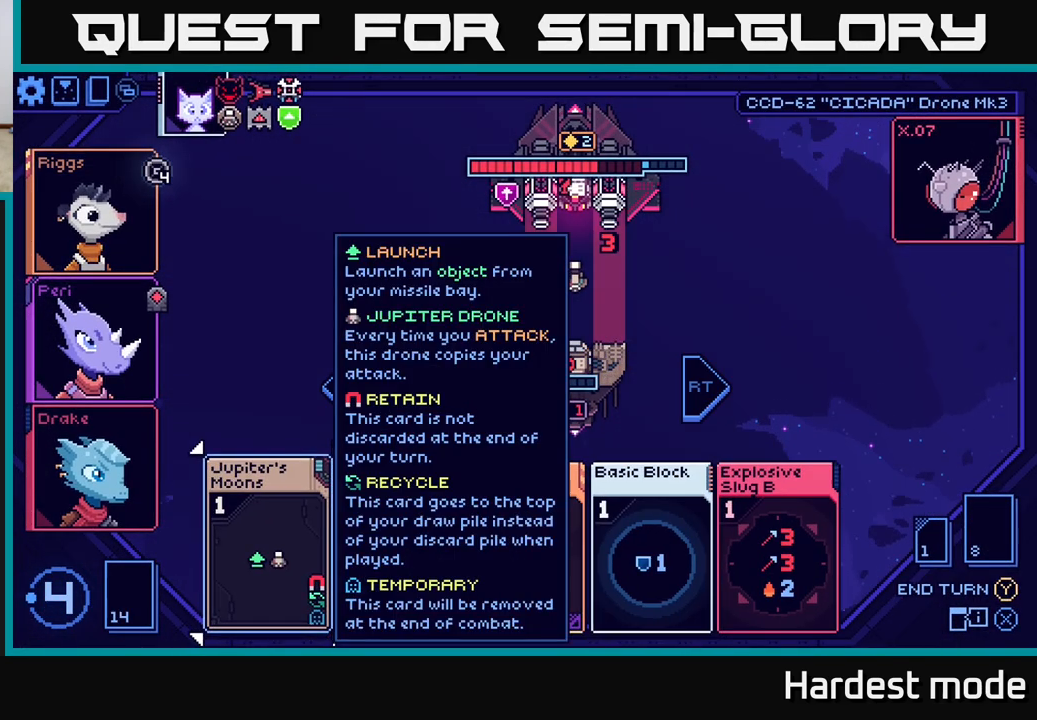
{"buttons": [], "left_stick": "right", "right_stick": "center", "events": [[200, "left_stick", "right"], [367, "left_stick", "center"], [500, "left_stick", "right"]]}
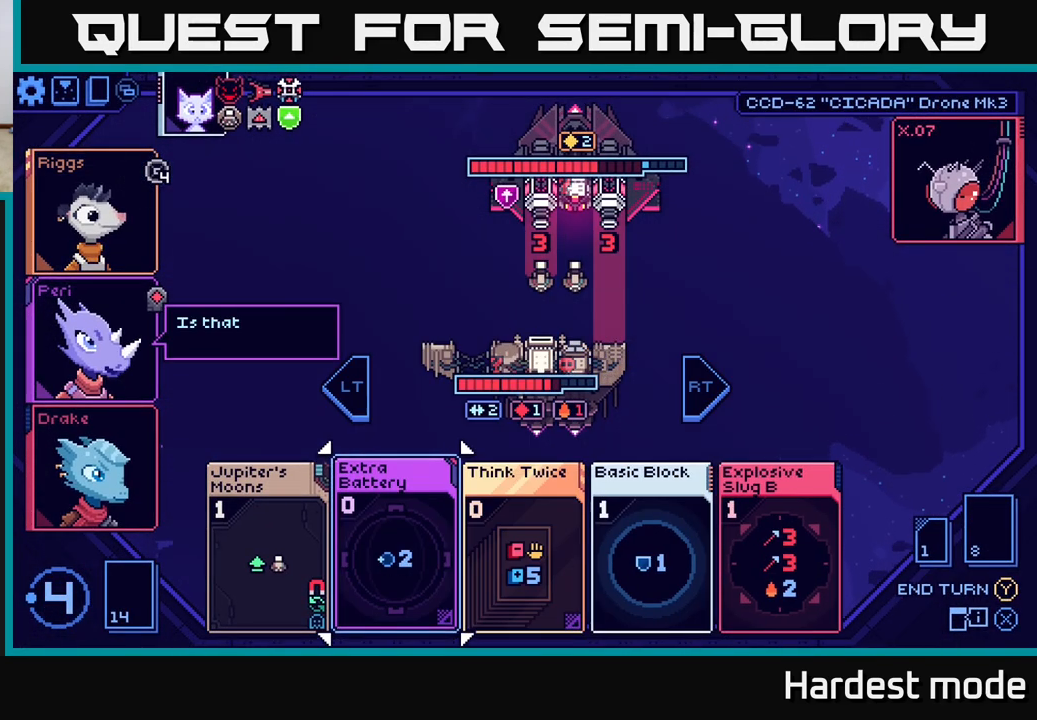
{"buttons": [], "left_stick": "center", "right_stick": "center", "events": [[167, "left_stick", "center"]]}
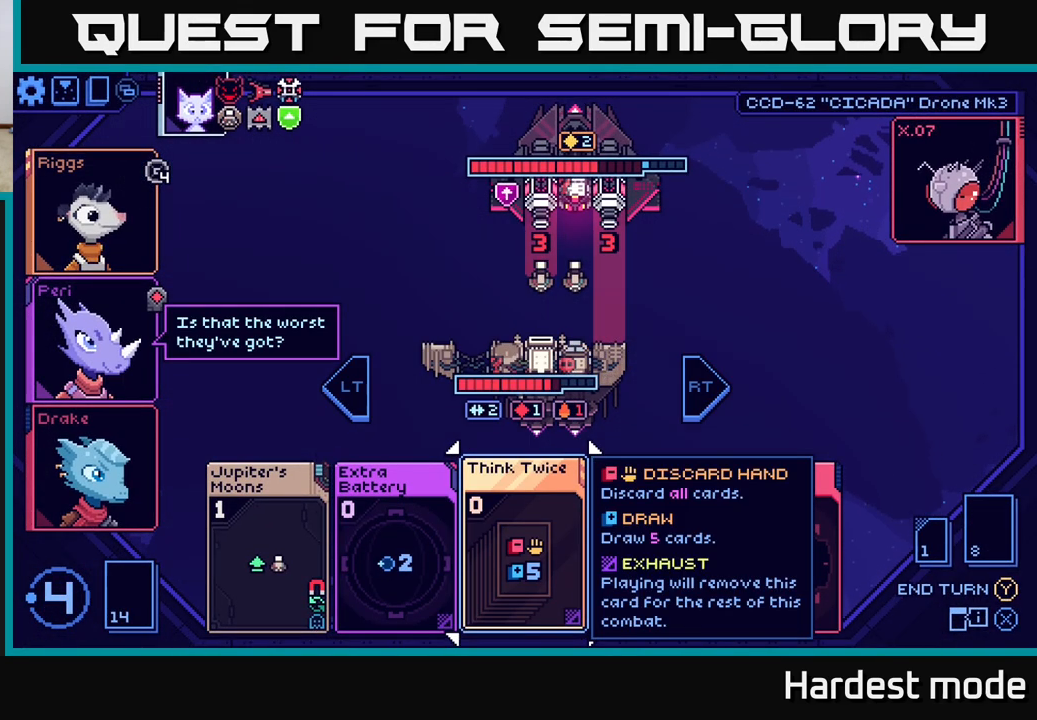
{"buttons": [], "left_stick": "center", "right_stick": "center", "events": [[217, "left_stick", "right"], [417, "left_stick", "center"]]}
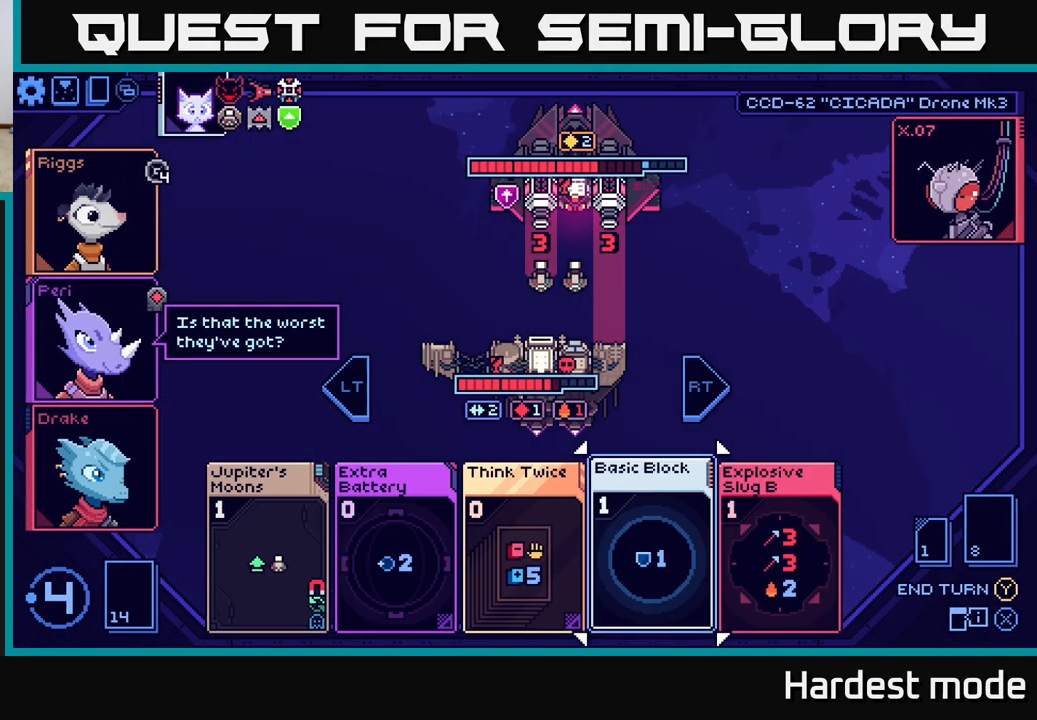
{"buttons": [], "left_stick": "center", "right_stick": "center", "events": []}
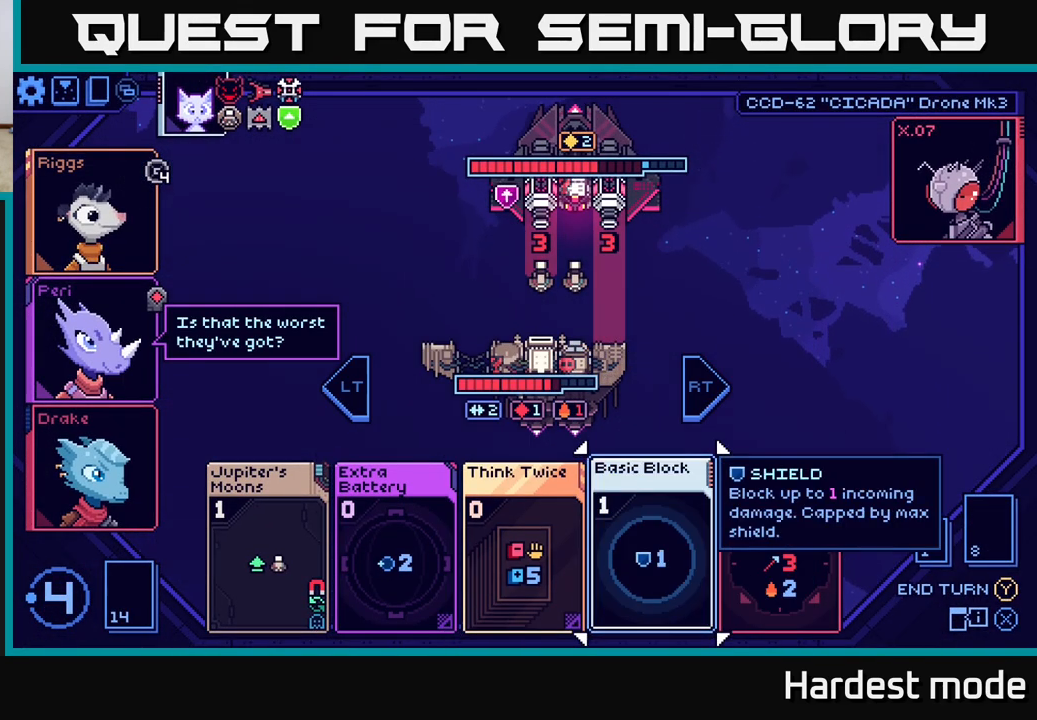
{"buttons": [], "left_stick": "center", "right_stick": "center", "events": [[33, "left_stick", "right"], [183, "left_stick", "center"]]}
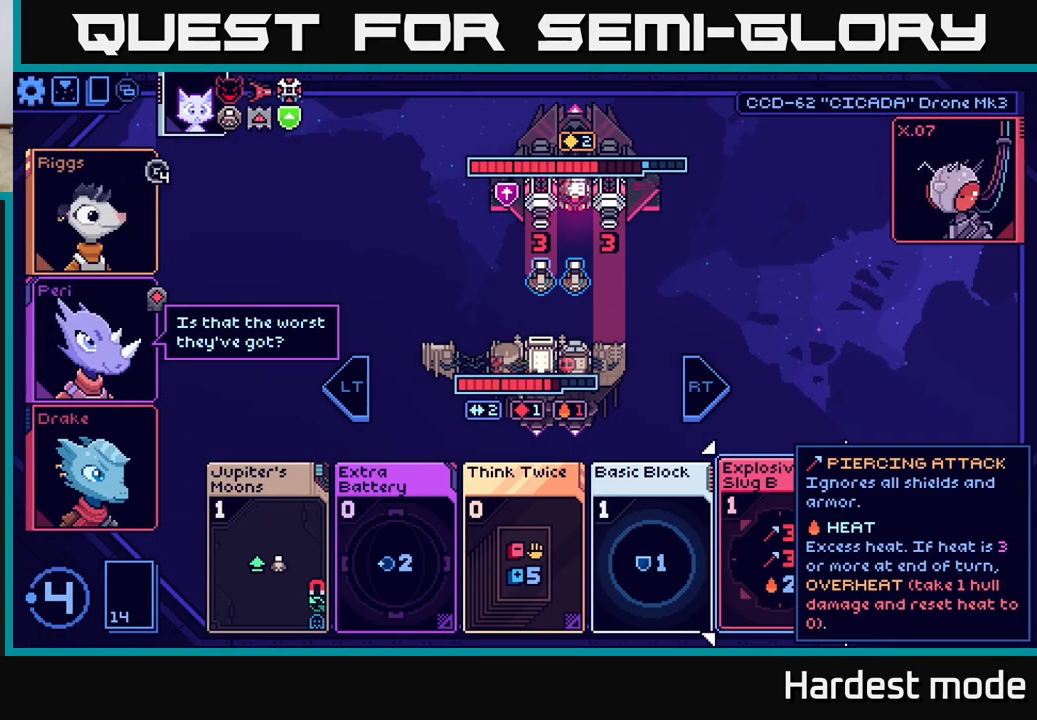
{"buttons": [], "left_stick": "right", "right_stick": "center", "events": [[500, "left_stick", "right"]]}
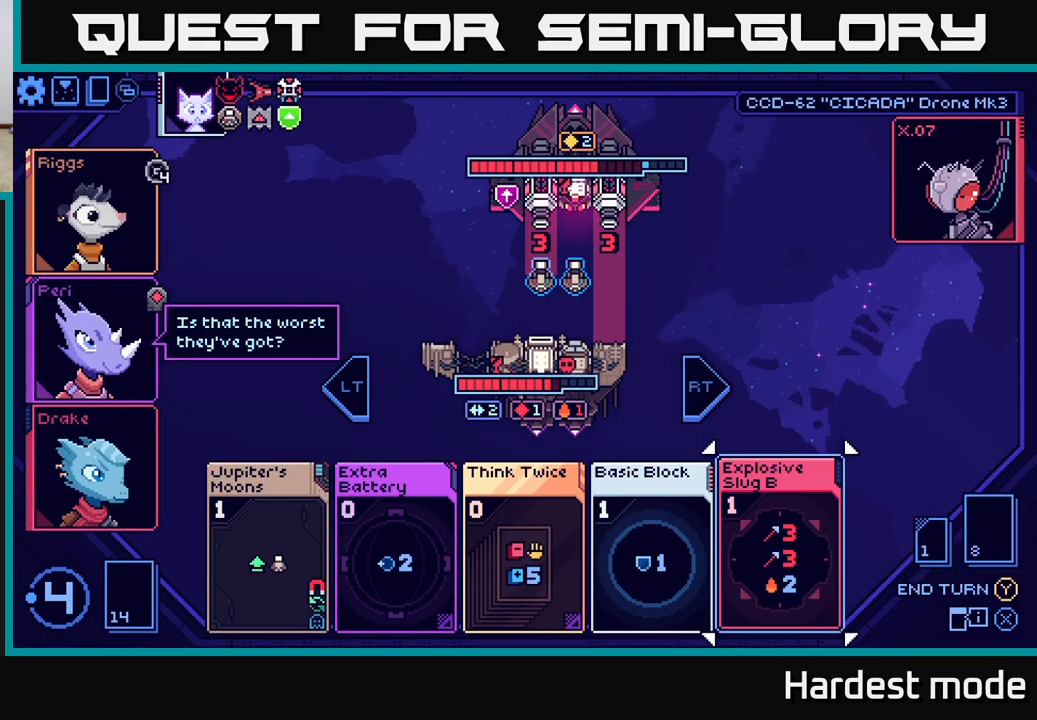
{"buttons": [], "left_stick": "center", "right_stick": "center", "events": [[167, "left_stick", "center"], [250, "left_stick", "left"], [433, "left_stick", "center"]]}
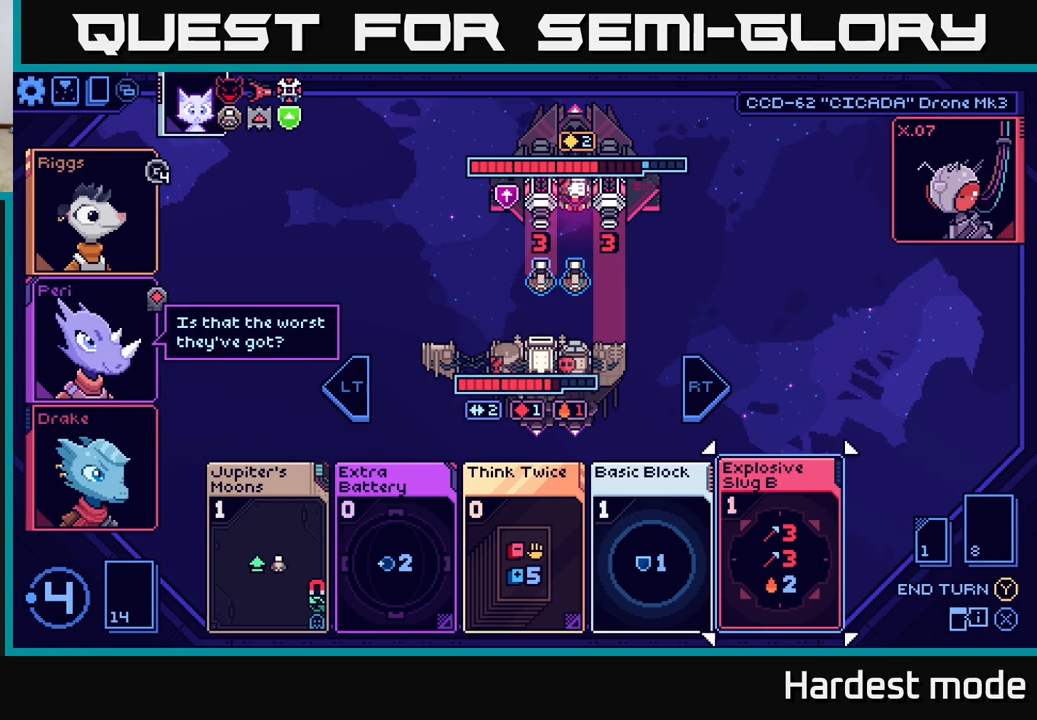
{"buttons": [], "left_stick": "center", "right_stick": "center", "events": []}
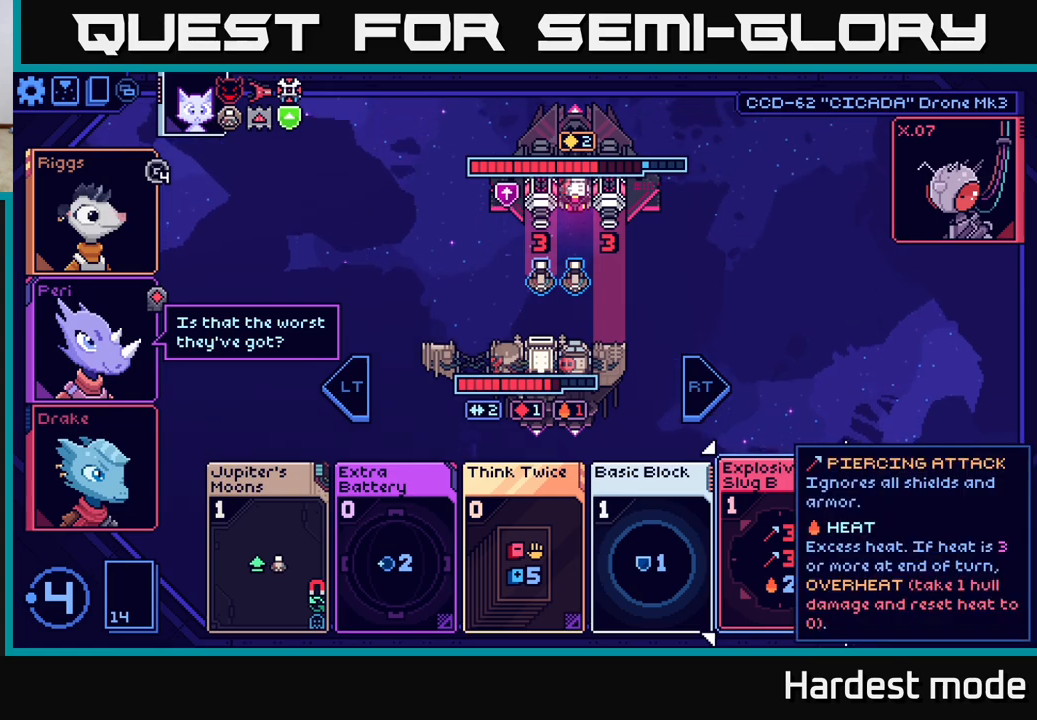
{"buttons": [], "left_stick": "right", "right_stick": "center", "events": [[317, "left_stick", "left"], [450, "left_stick", "center"], [500, "left_stick", "right"]]}
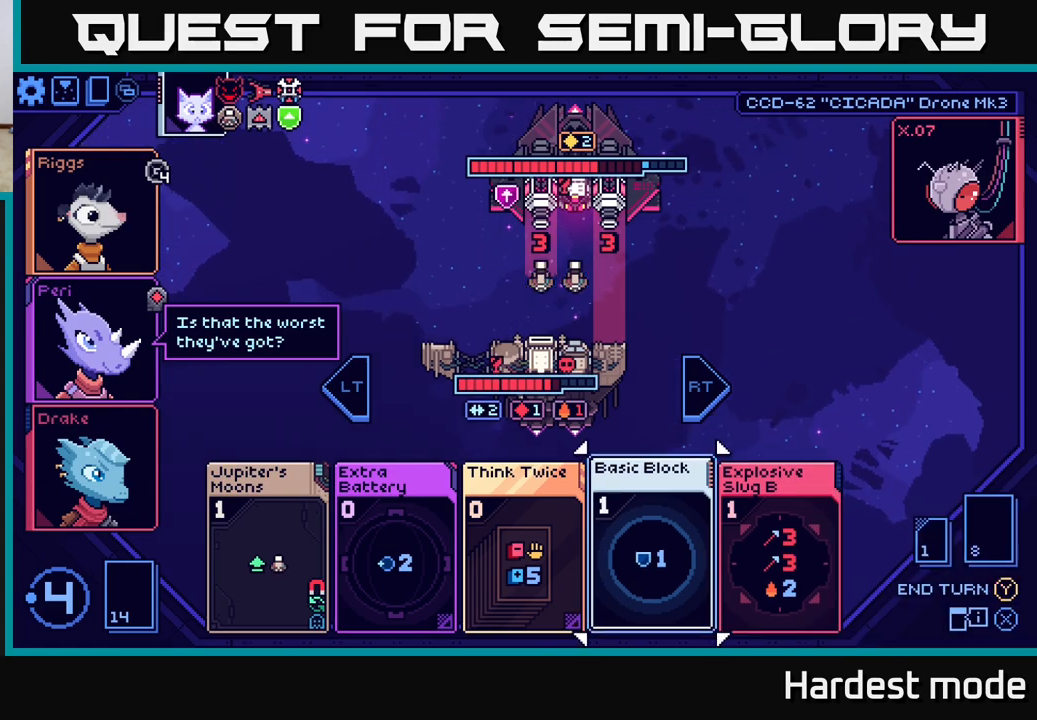
{"buttons": [], "left_stick": "center", "right_stick": "center", "events": [[183, "left_stick", "center"]]}
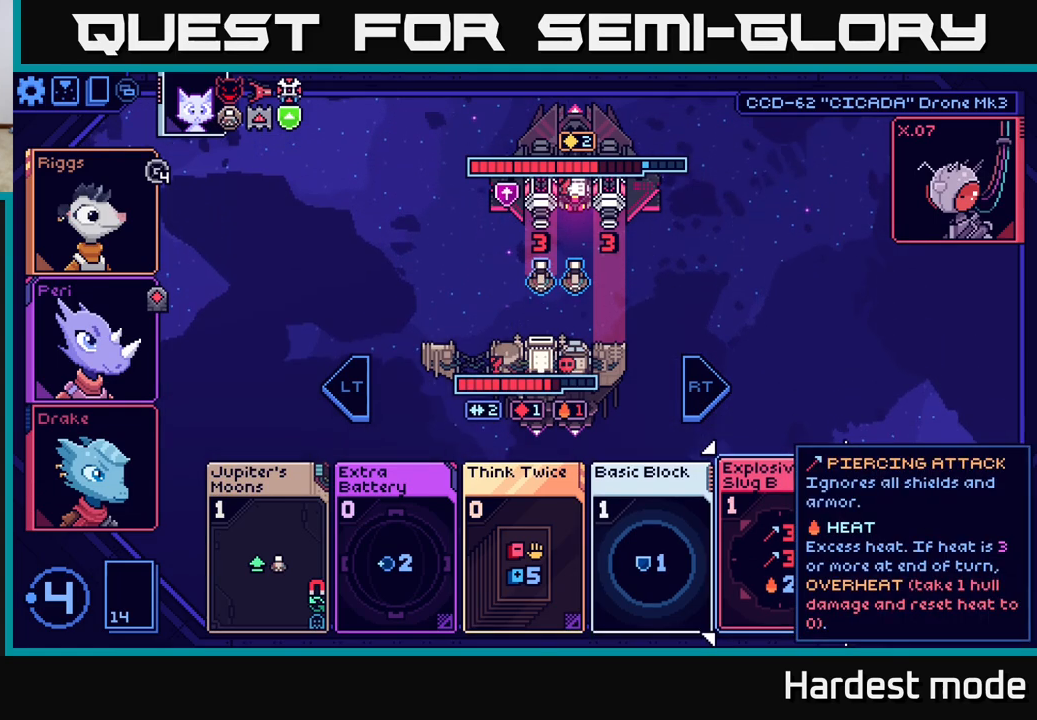
{"buttons": [], "left_stick": "center", "right_stick": "center", "events": [[300, "left_stick", "right"], [500, "left_stick", "center"]]}
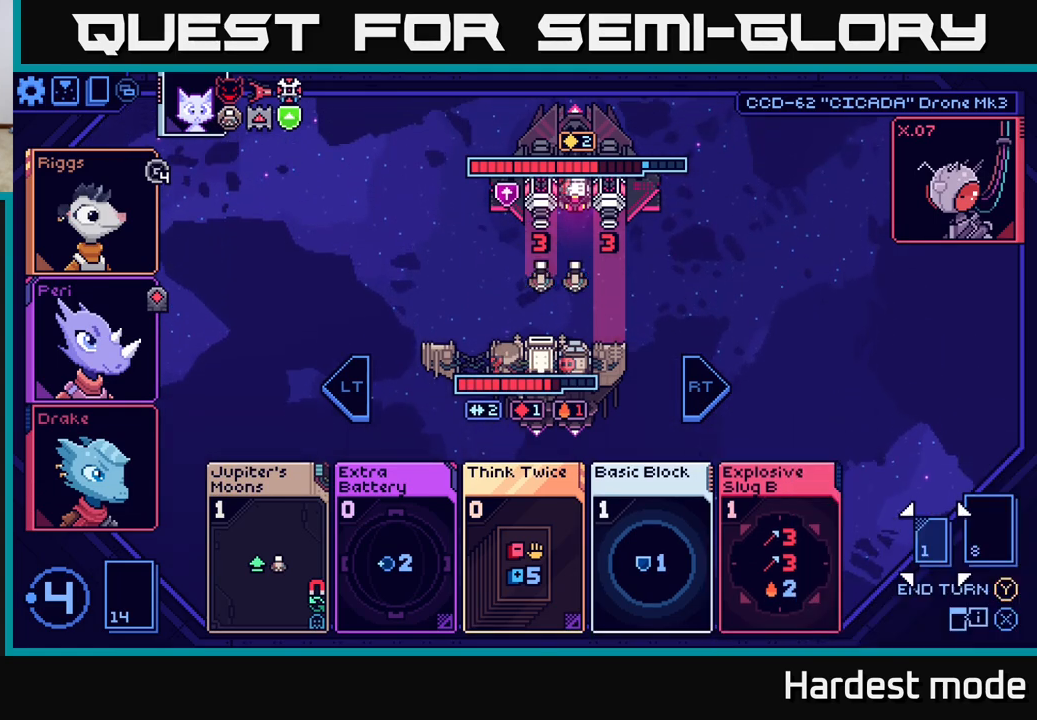
{"buttons": [], "left_stick": "center", "right_stick": "center", "events": [[217, "left_stick", "left"], [400, "left_stick", "center"]]}
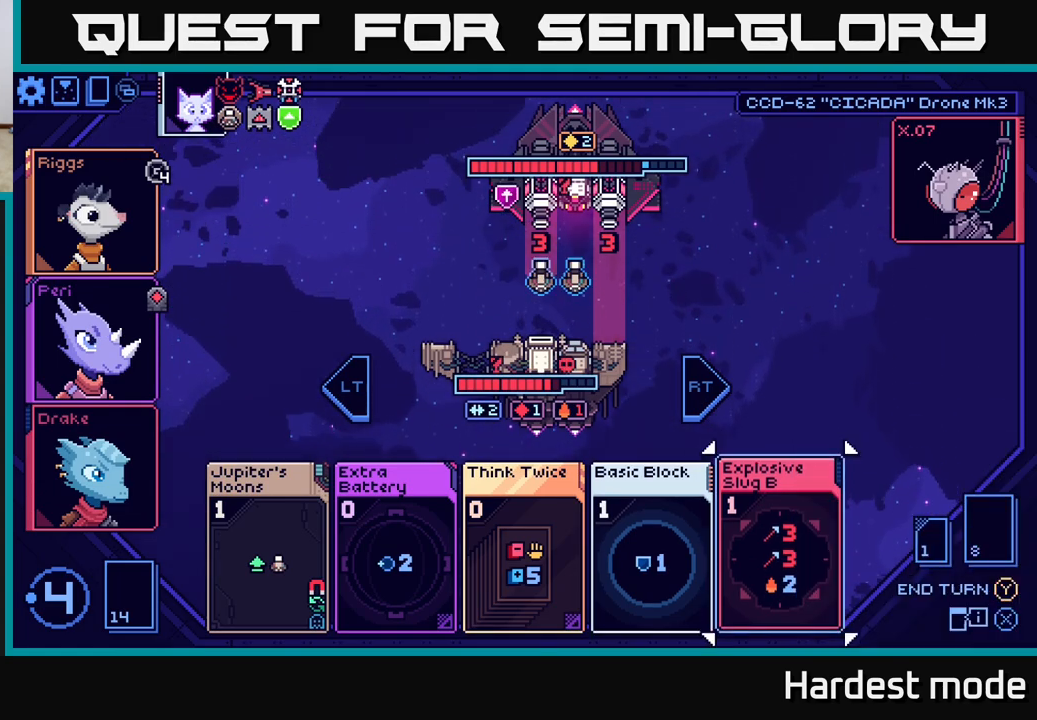
{"buttons": [], "left_stick": "center", "right_stick": "center", "events": []}
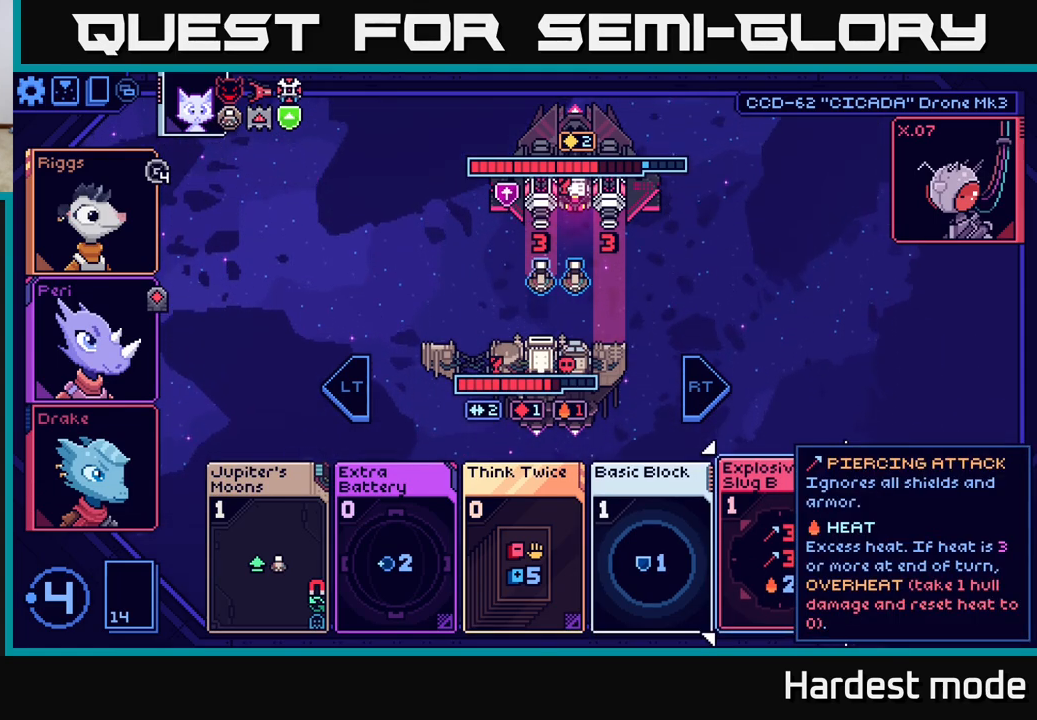
{"buttons": [], "left_stick": "left", "right_stick": "center", "events": [[117, "left_stick", "right"], [267, "left_stick", "center"], [367, "left_stick", "left"]]}
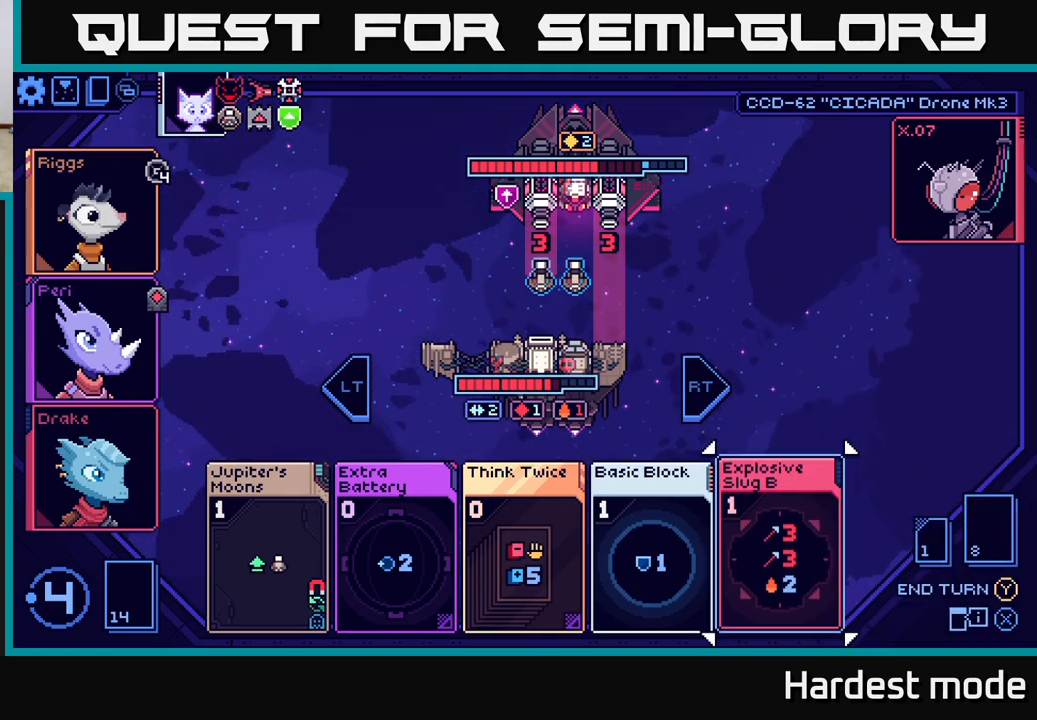
{"buttons": [], "left_stick": "center", "right_stick": "center", "events": [[50, "left_stick", "center"]]}
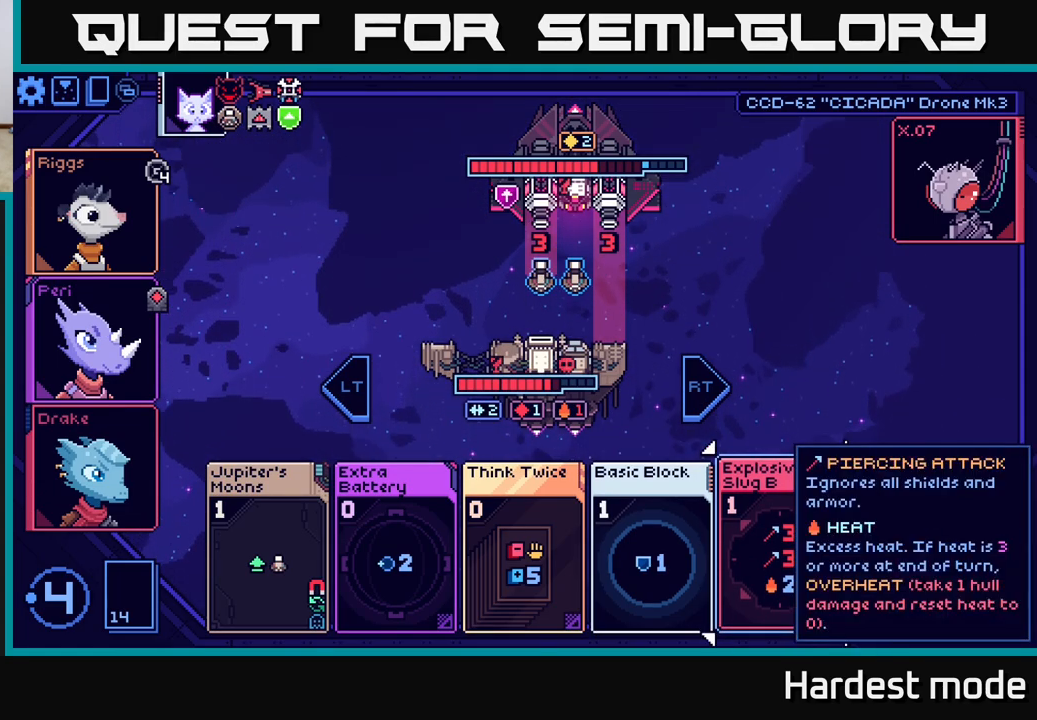
{"buttons": [], "left_stick": "center", "right_stick": "center", "events": []}
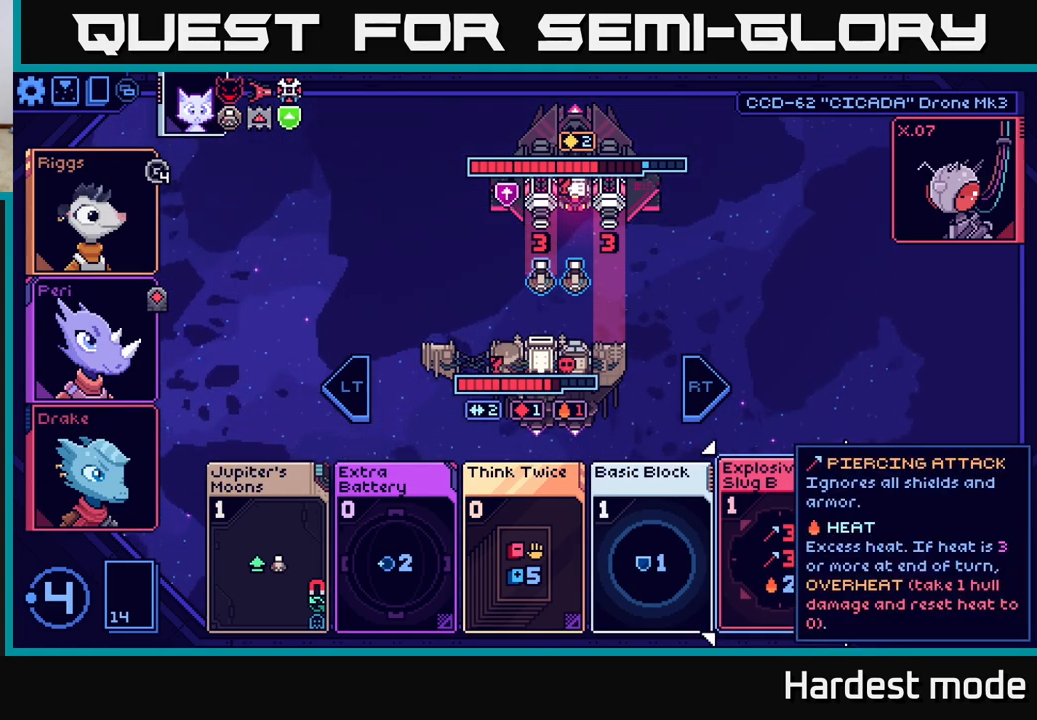
{"buttons": [], "left_stick": "center", "right_stick": "center", "events": []}
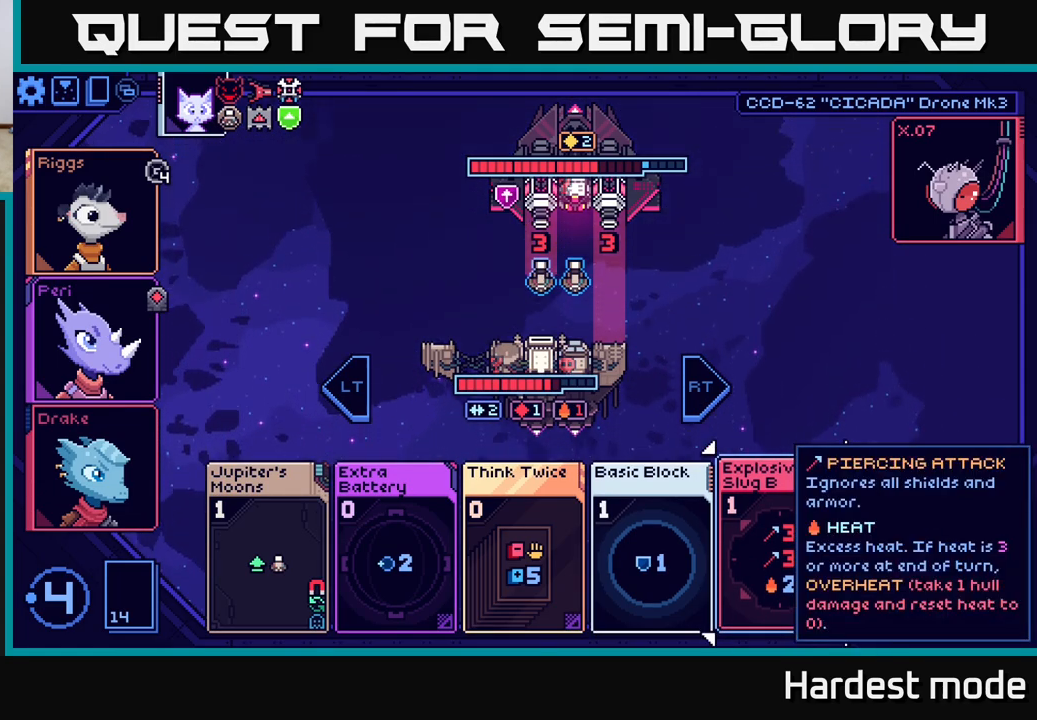
{"buttons": [], "left_stick": "right", "right_stick": "center", "events": [[433, "left_stick", "right"]]}
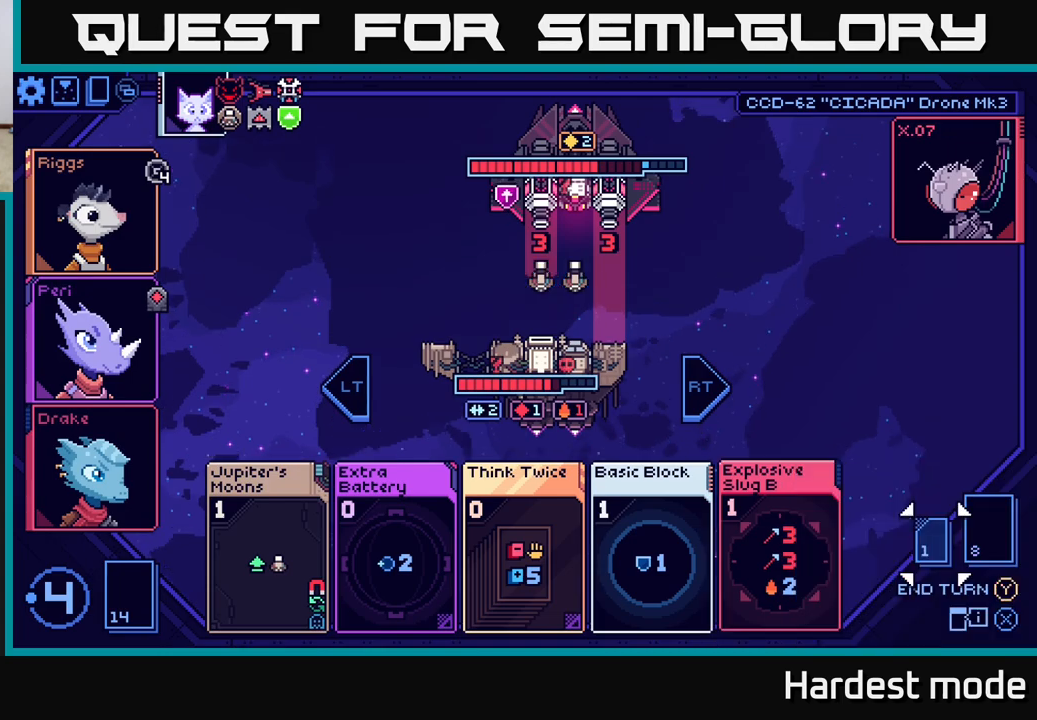
{"buttons": [], "left_stick": "center", "right_stick": "center", "events": [[117, "left_stick", "center"], [317, "left_stick", "left"], [467, "left_stick", "center"]]}
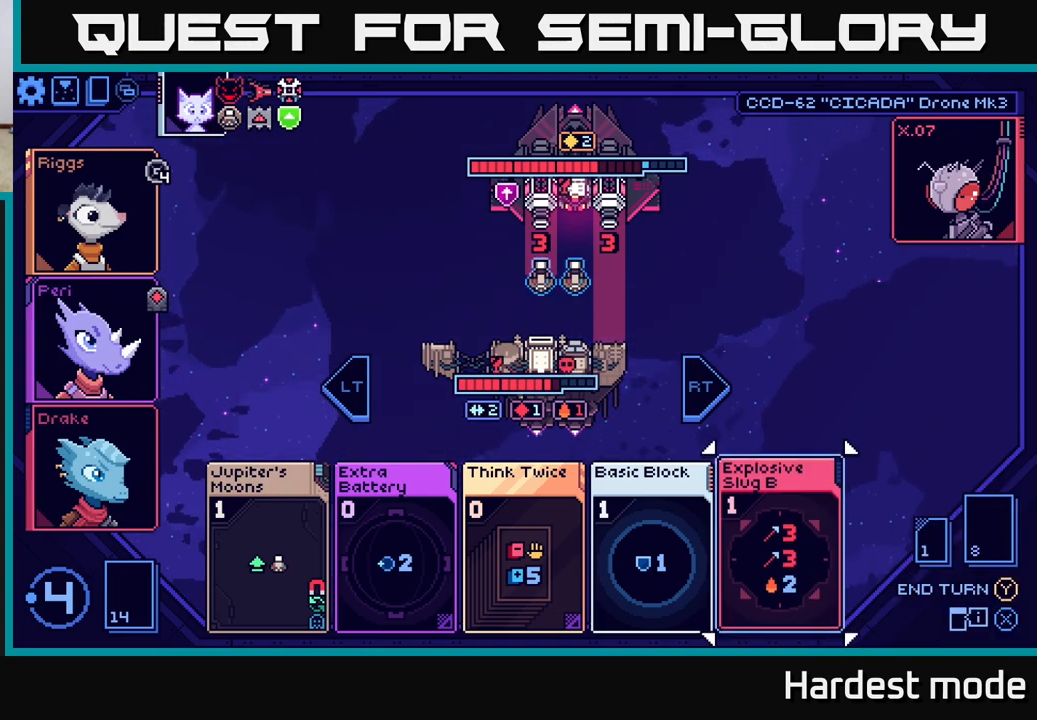
{"buttons": [], "left_stick": "center", "right_stick": "center", "events": []}
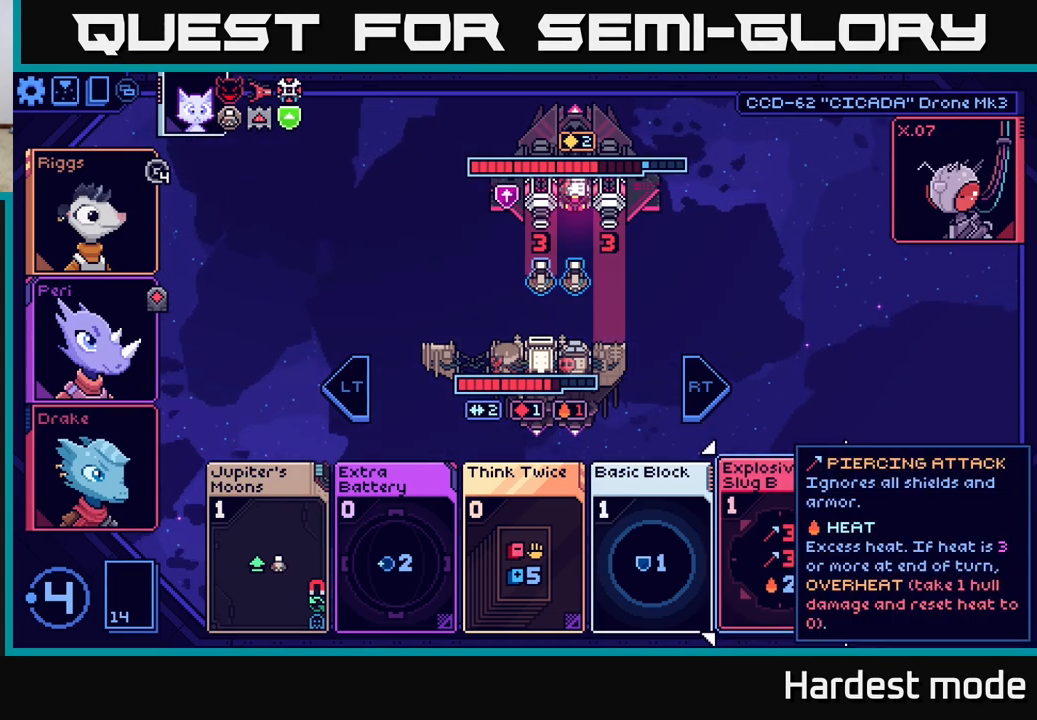
{"buttons": [], "left_stick": "center", "right_stick": "center", "events": []}
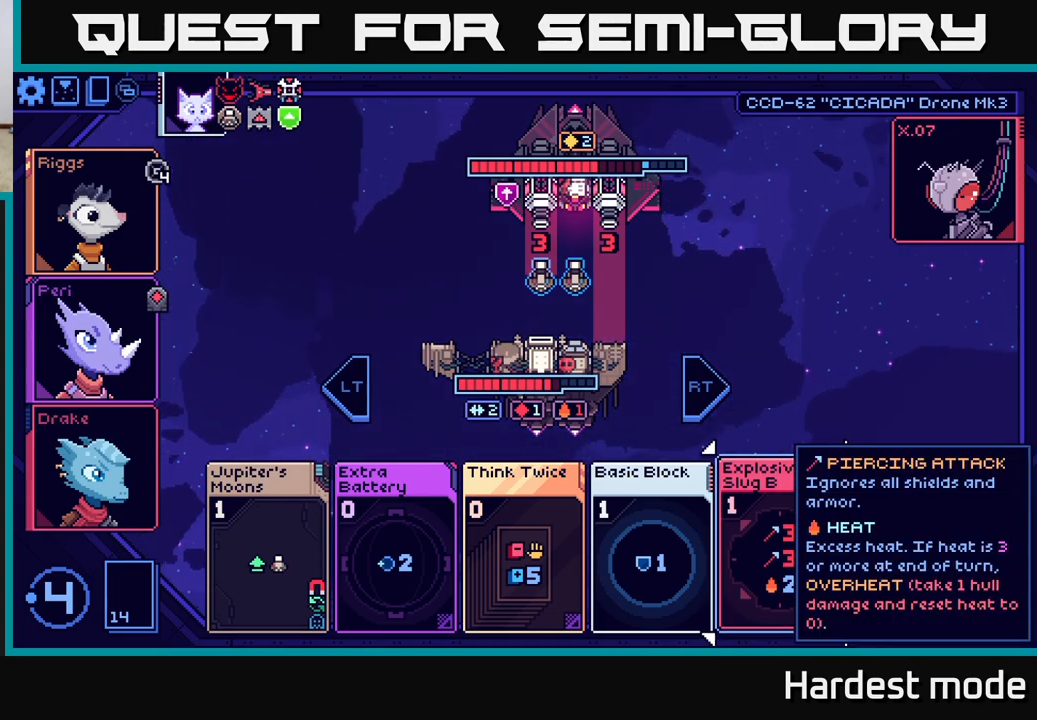
{"buttons": [], "left_stick": "center", "right_stick": "center", "events": []}